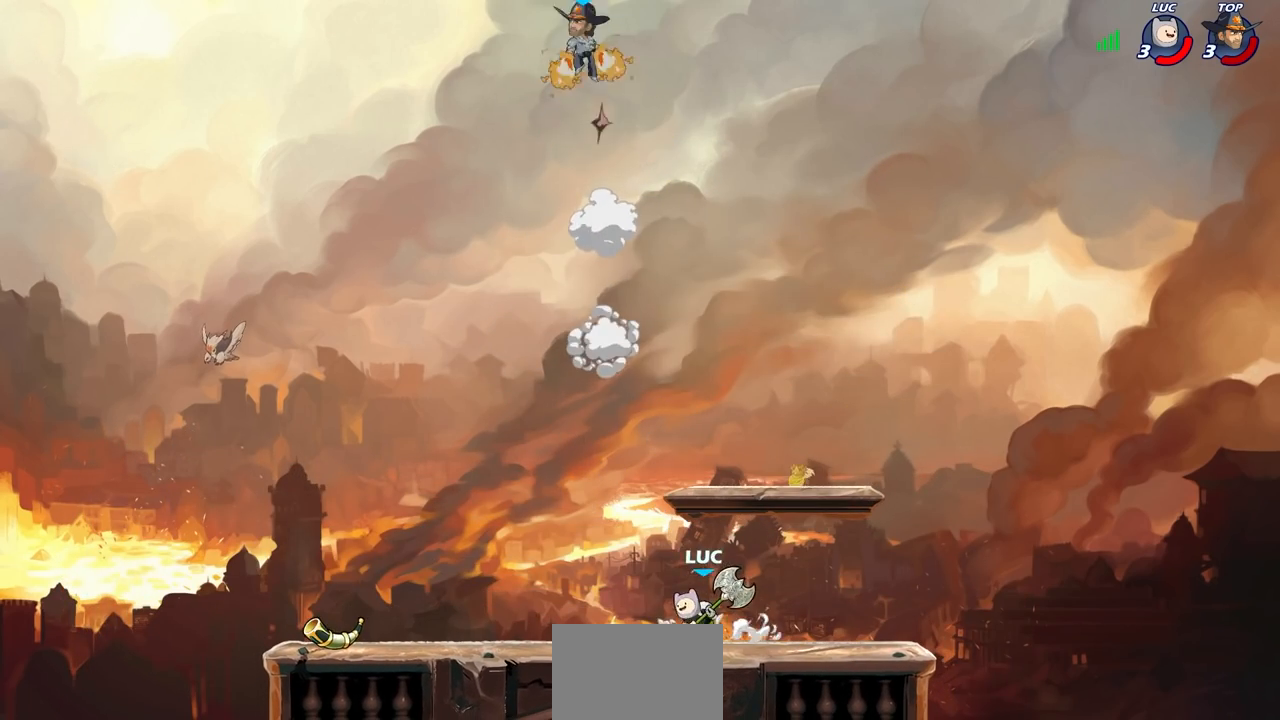
Gameplay with a controller (PlayStation layout); each line is a JSON object with the inputs held at the frame after it. "events" lists button and stick changes between this image and that frame as [ms after this image, input, new state], when the widget could be followed in between. Not read: DPAD_RIGHT L3 R2 R3 right_stick.
{"buttons": [], "left_stick": "left", "events": [[133, "left_stick", "up-right"], [250, "left_stick", "left"]]}
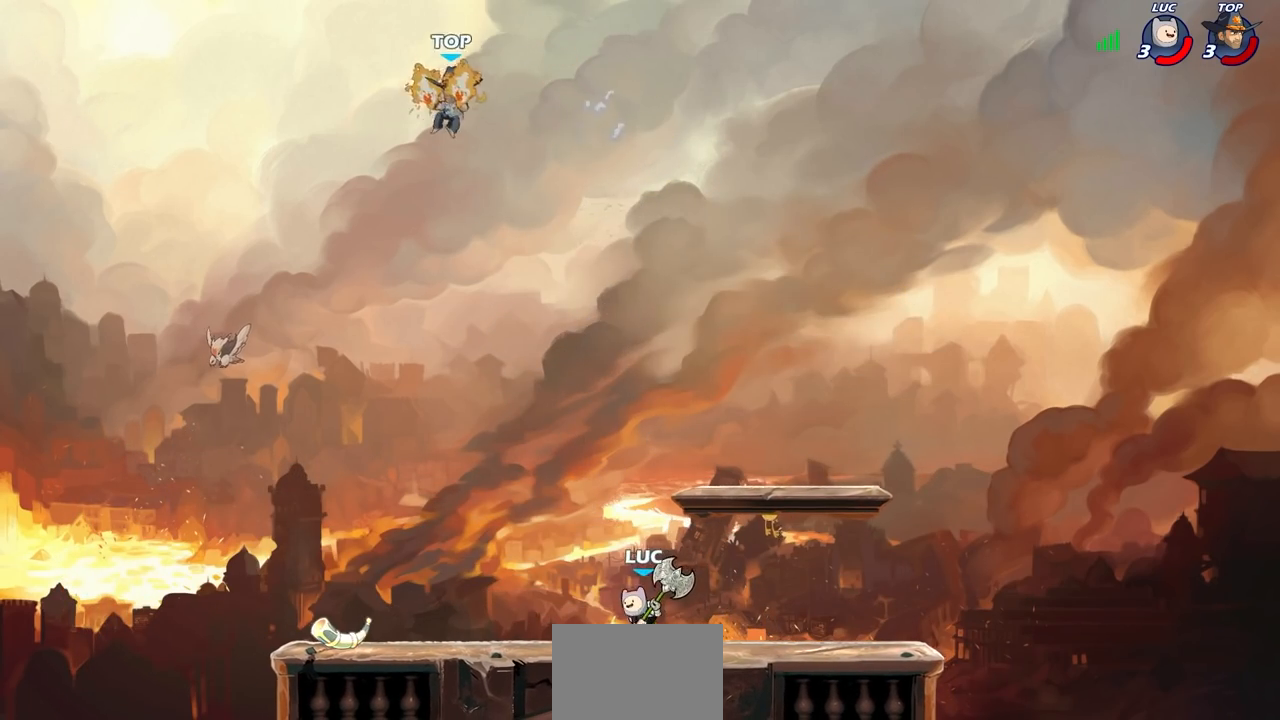
{"buttons": [], "left_stick": "left", "events": [[100, "CROSS", "down"], [167, "SQUARE", "down"], [300, "CROSS", "up"], [300, "SQUARE", "up"]]}
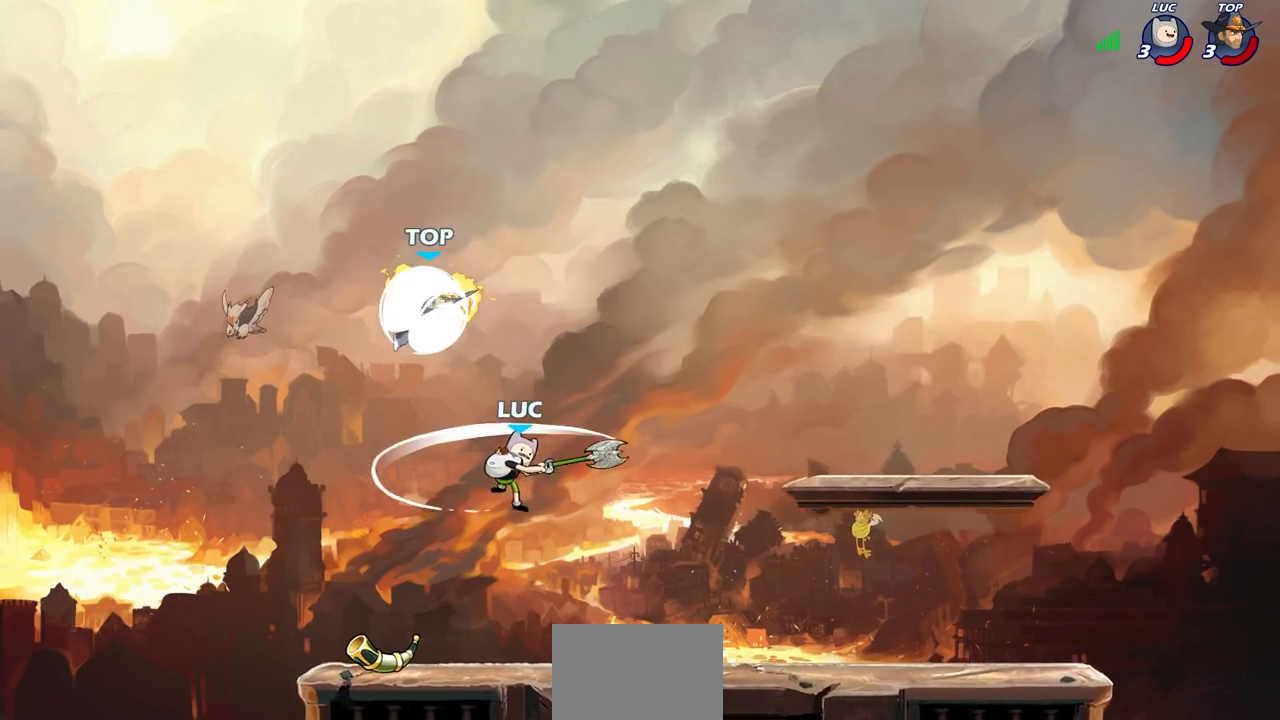
{"buttons": ["CROSS"], "left_stick": "left", "events": [[233, "left_stick", "center"], [300, "left_stick", "right"], [400, "left_stick", "left"], [500, "CROSS", "down"]]}
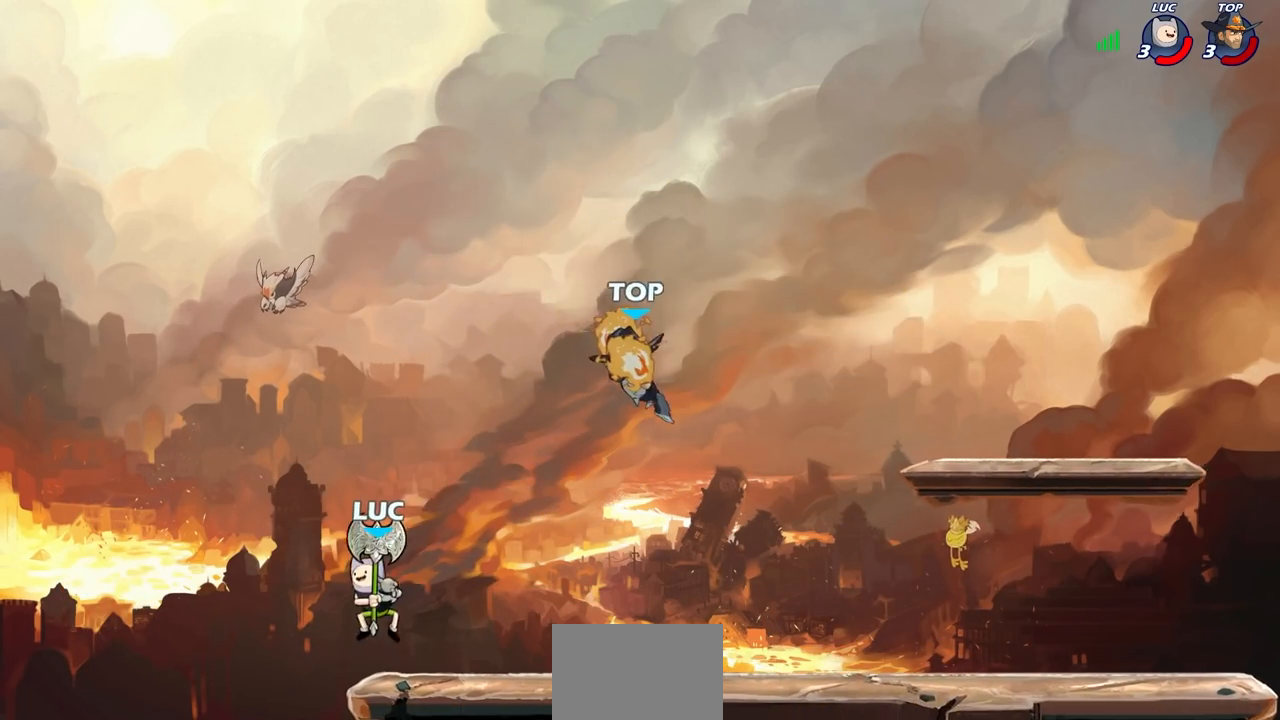
{"buttons": [], "left_stick": "right", "events": [[50, "left_stick", "up"], [100, "CROSS", "up"], [133, "left_stick", "right"], [183, "left_stick", "down-right"], [317, "left_stick", "right"], [350, "SQUARE", "down"], [450, "SQUARE", "up"]]}
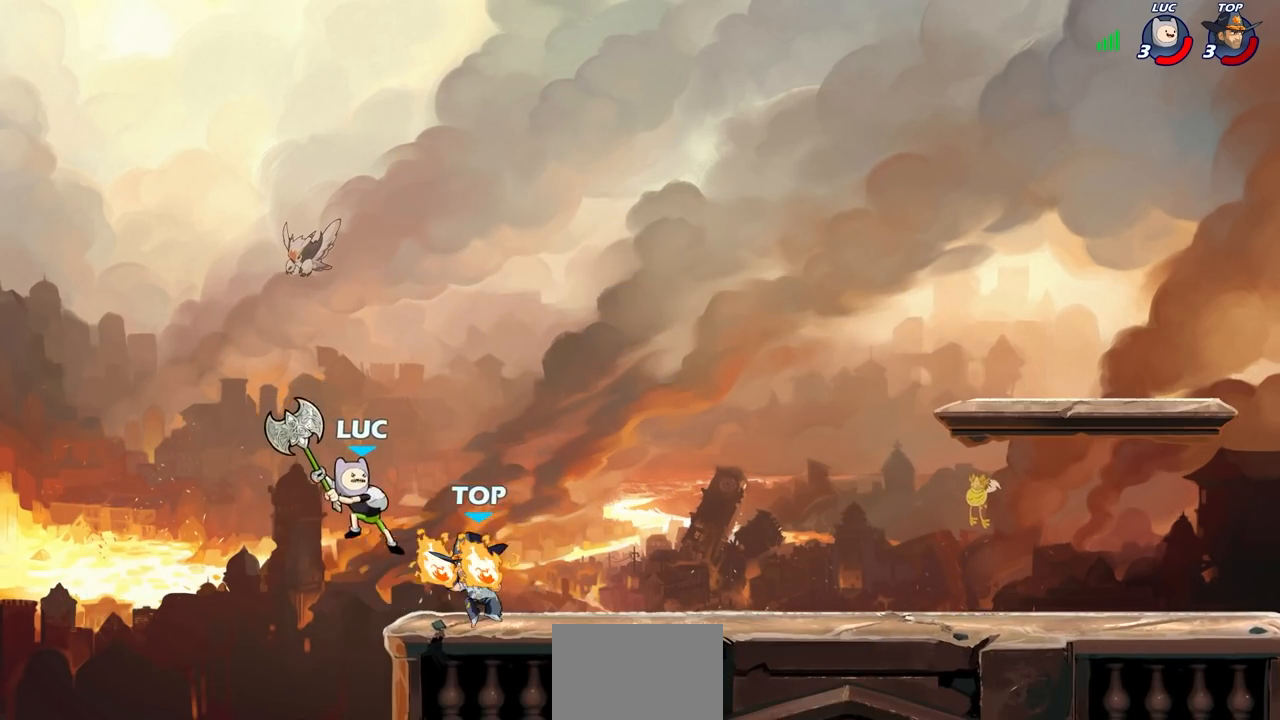
{"buttons": [], "left_stick": "right", "events": []}
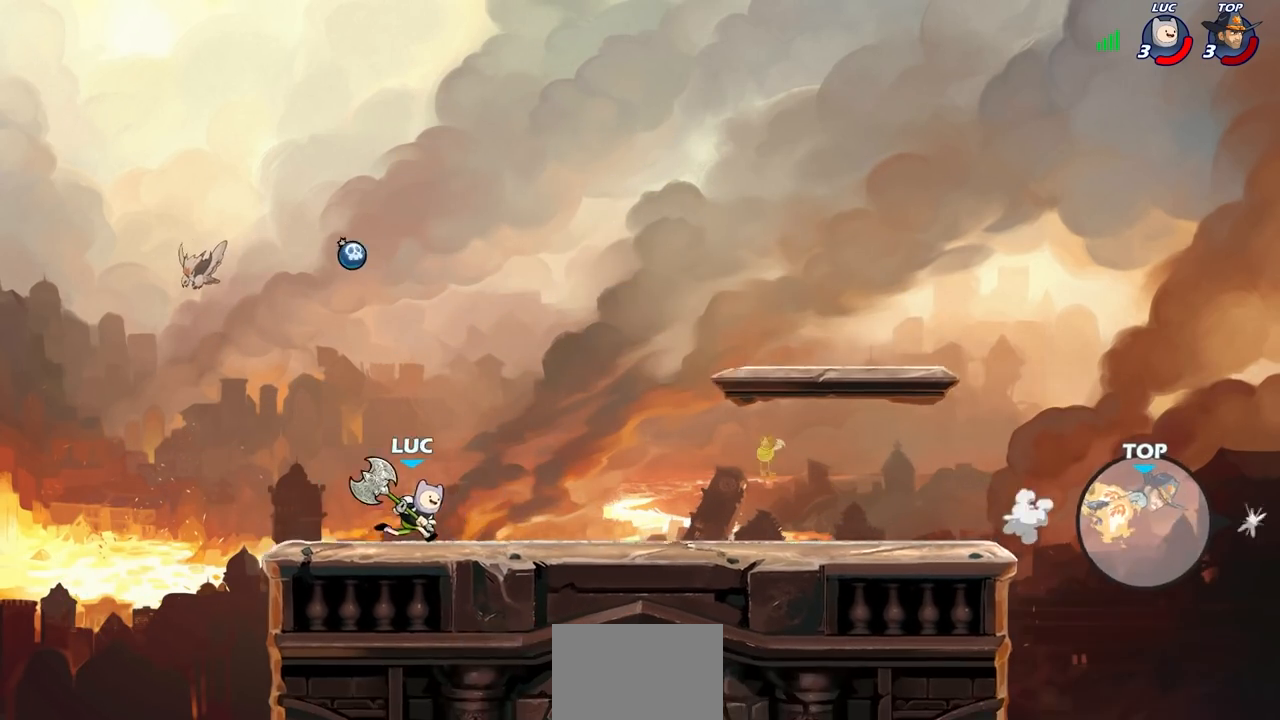
{"buttons": [], "left_stick": "right", "events": []}
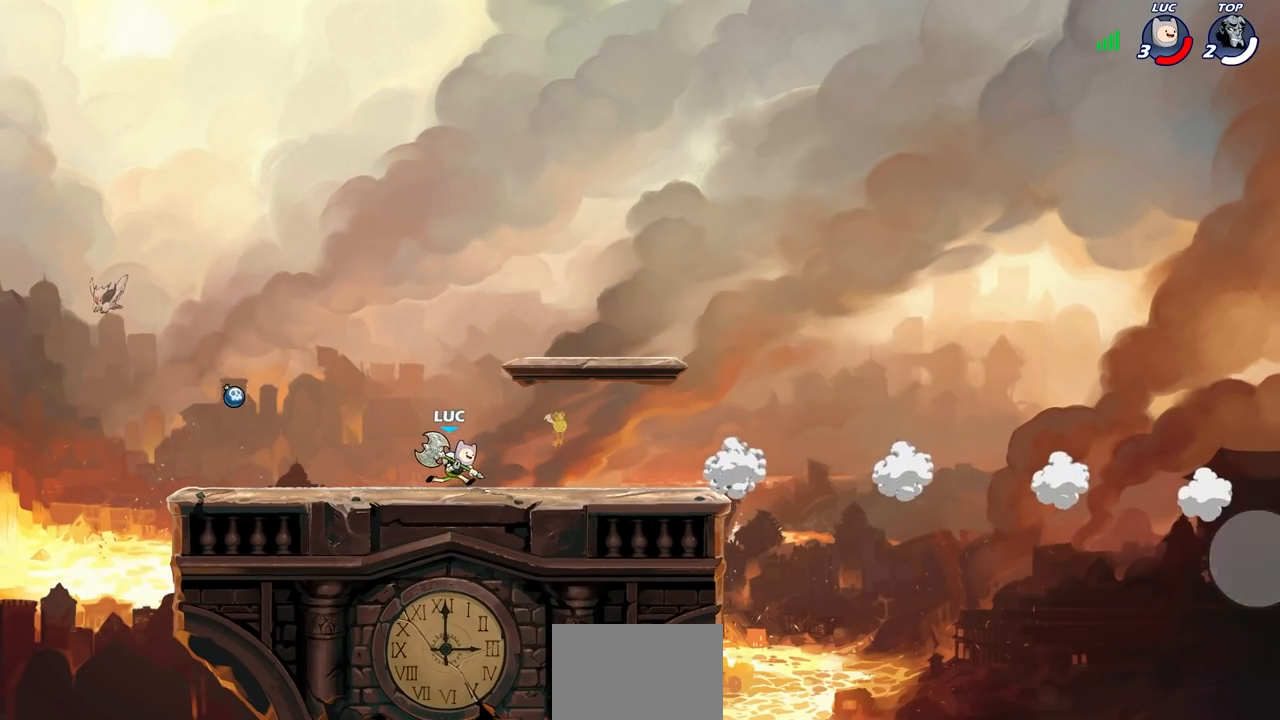
{"buttons": [], "left_stick": "up-left", "events": [[67, "CROSS", "down"], [183, "CROSS", "up"], [333, "CROSS", "down"], [333, "left_stick", "center"], [400, "left_stick", "up-left"], [450, "CROSS", "up"]]}
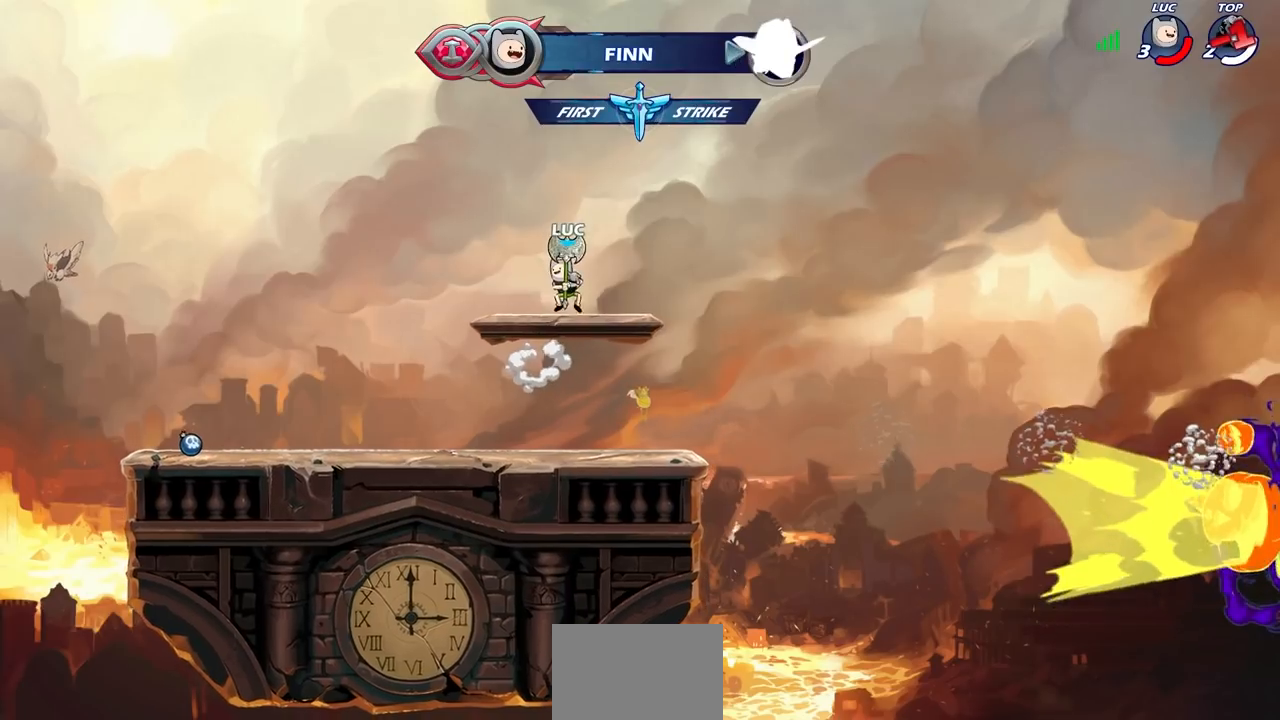
{"buttons": [], "left_stick": "up-left", "events": [[150, "left_stick", "center"], [500, "left_stick", "up-left"]]}
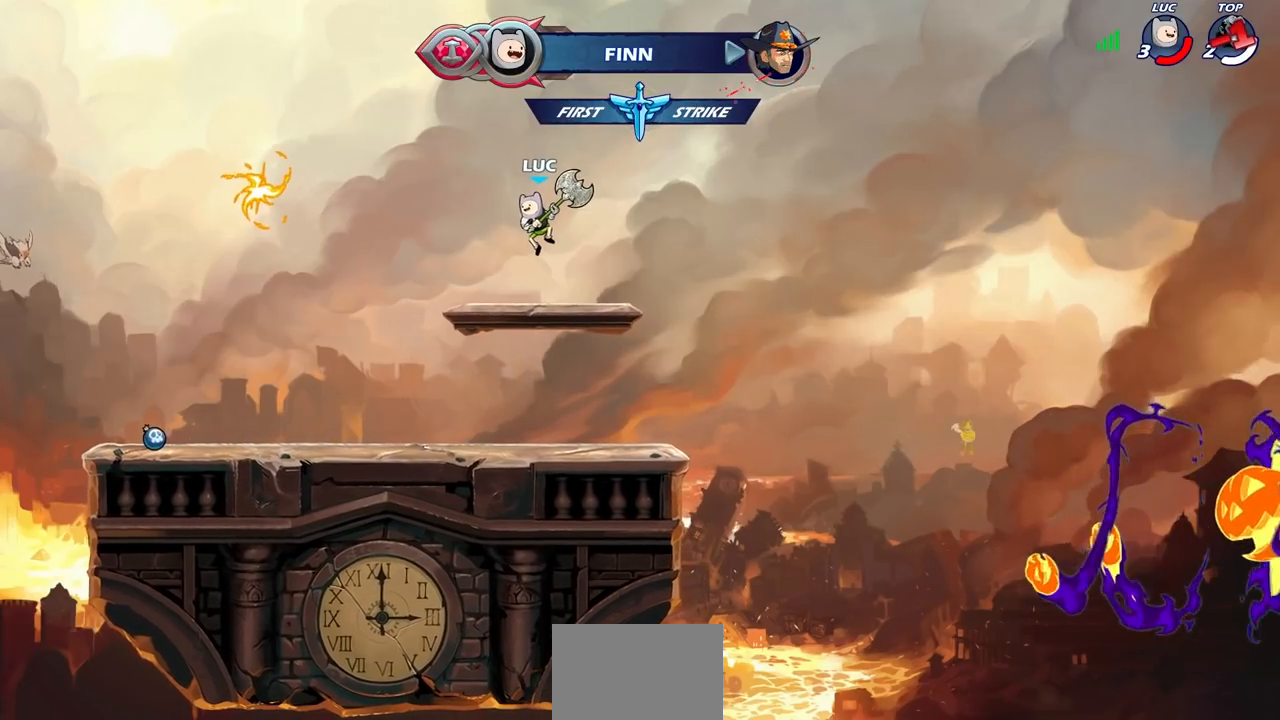
{"buttons": [], "left_stick": "up-left", "events": [[317, "CROSS", "down"], [433, "CROSS", "up"]]}
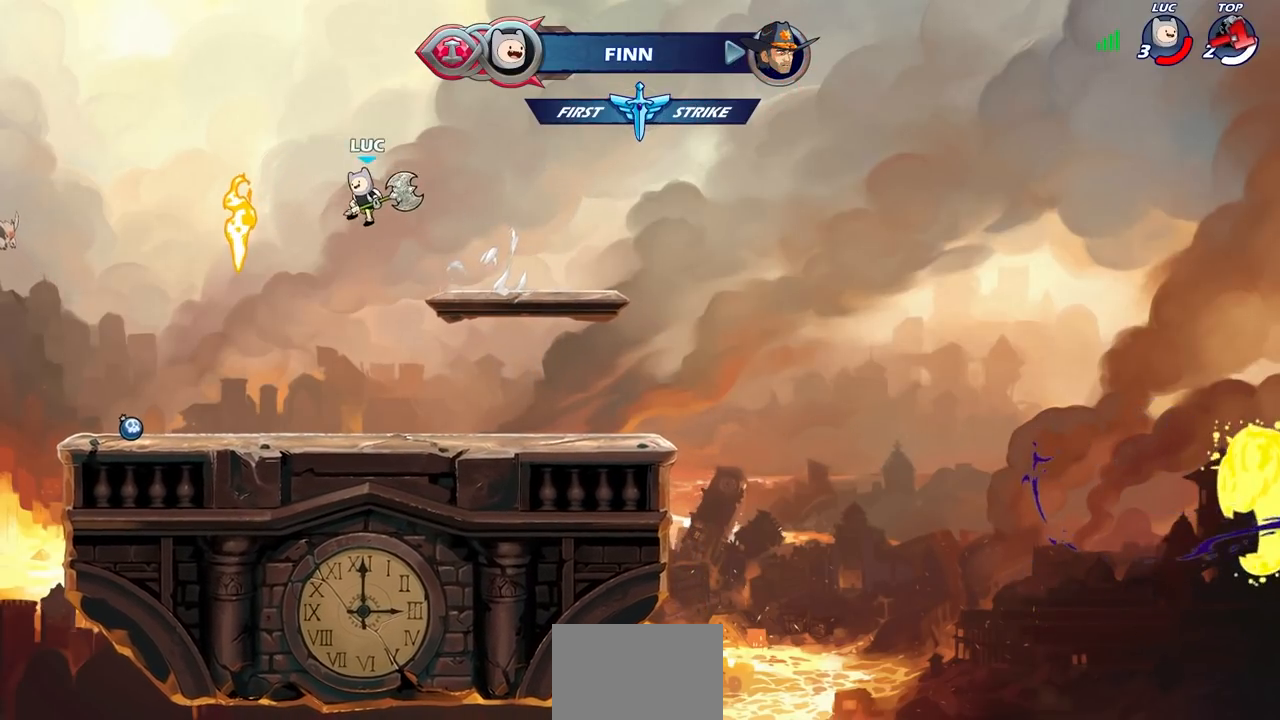
{"buttons": [], "left_stick": "up", "events": [[33, "CROSS", "down"], [150, "CROSS", "up"], [283, "left_stick", "right"], [500, "left_stick", "up"]]}
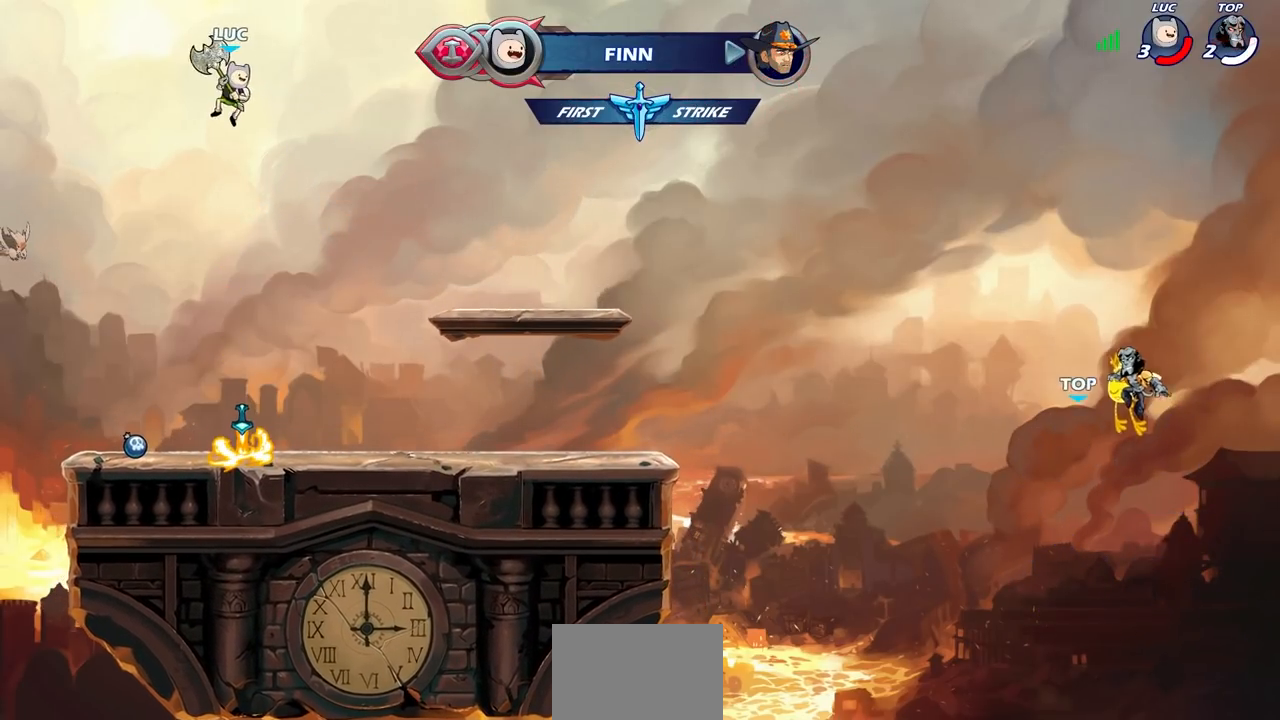
{"buttons": [], "left_stick": "center", "events": [[67, "R1", "down"], [183, "R1", "up"], [250, "left_stick", "center"]]}
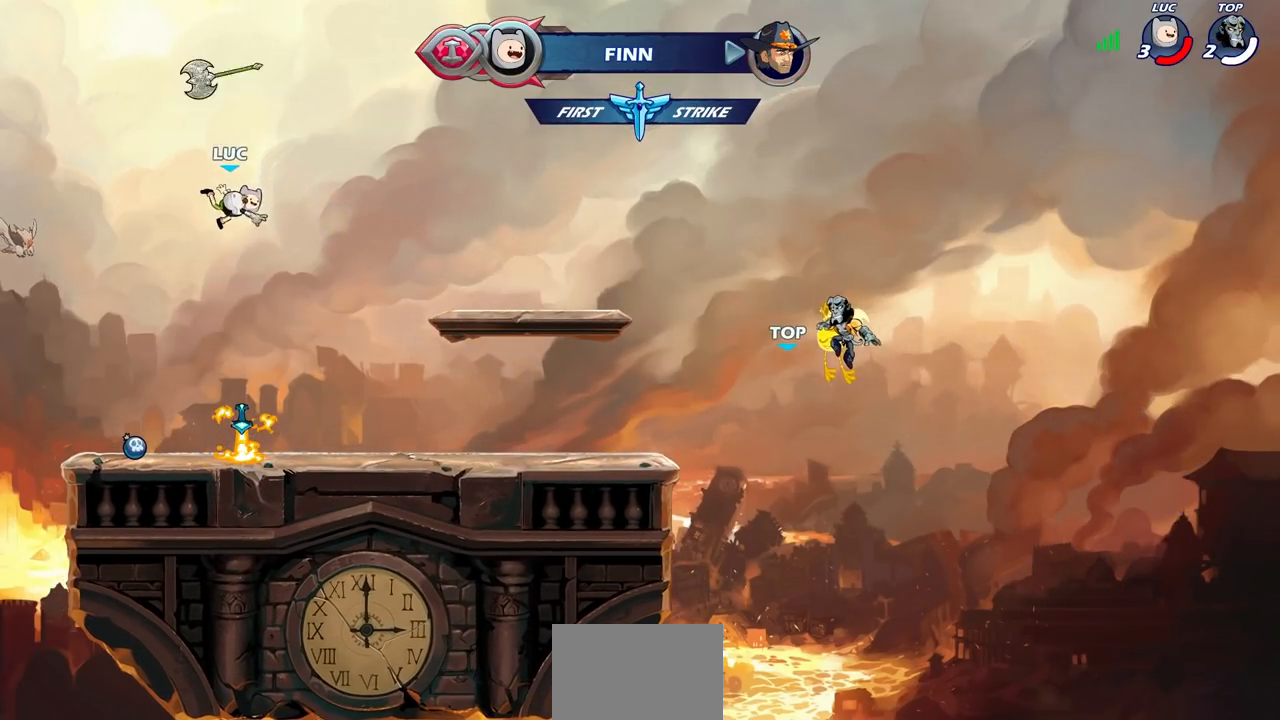
{"buttons": ["R1"], "left_stick": "center", "events": [[400, "R1", "down"]]}
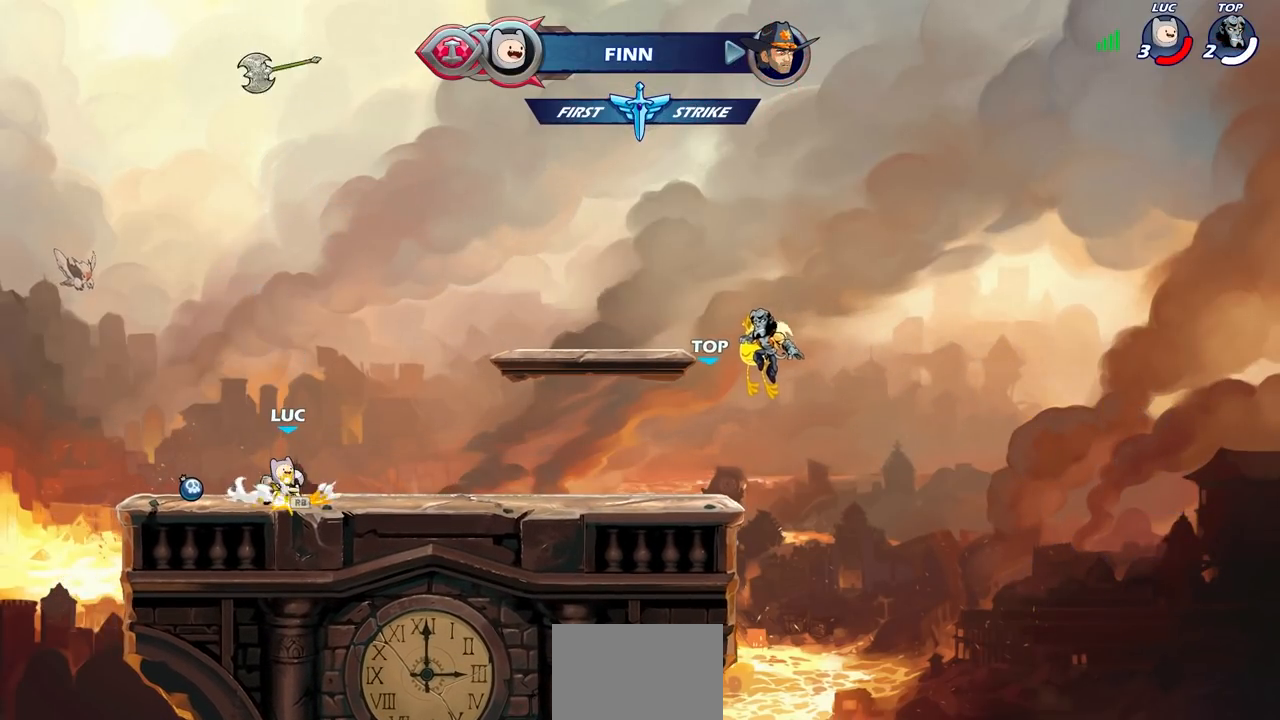
{"buttons": [], "left_stick": "up-right", "events": [[50, "CROSS", "down"], [83, "R1", "up"], [217, "CROSS", "up"], [233, "left_stick", "up-right"], [350, "R1", "down"], [417, "R1", "up"]]}
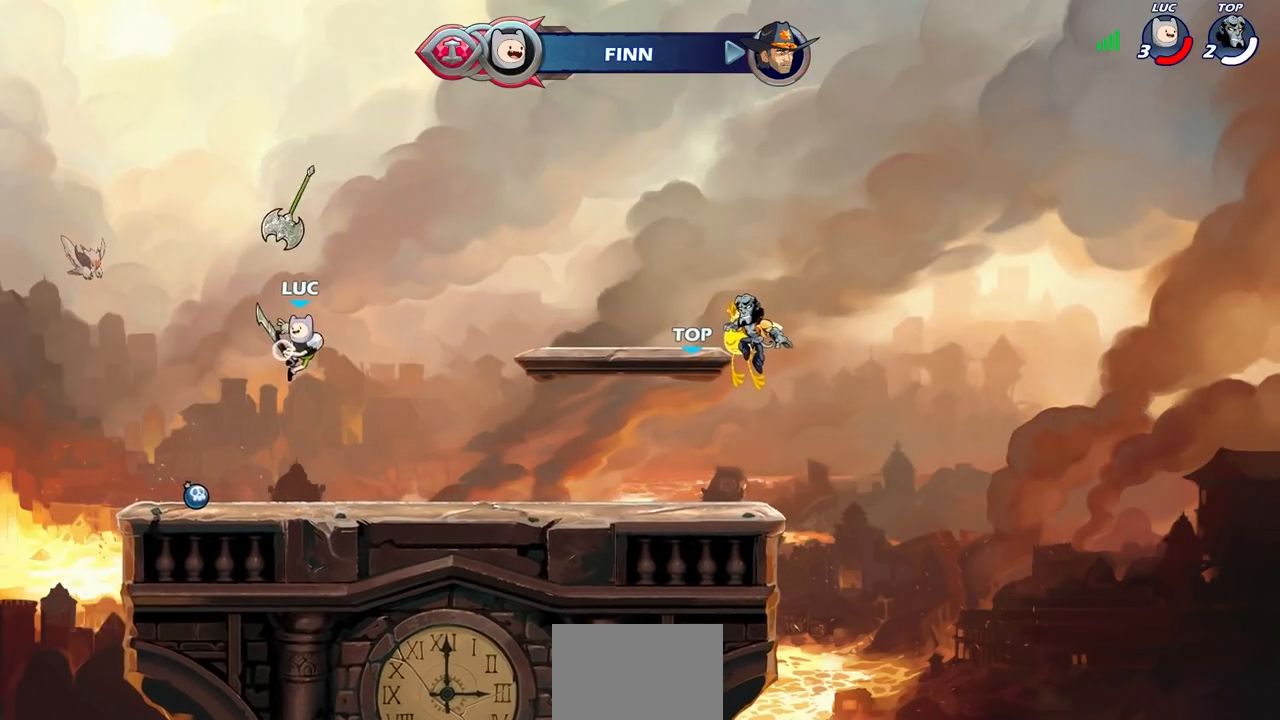
{"buttons": ["R1"], "left_stick": "center", "events": [[33, "left_stick", "center"], [433, "R1", "down"]]}
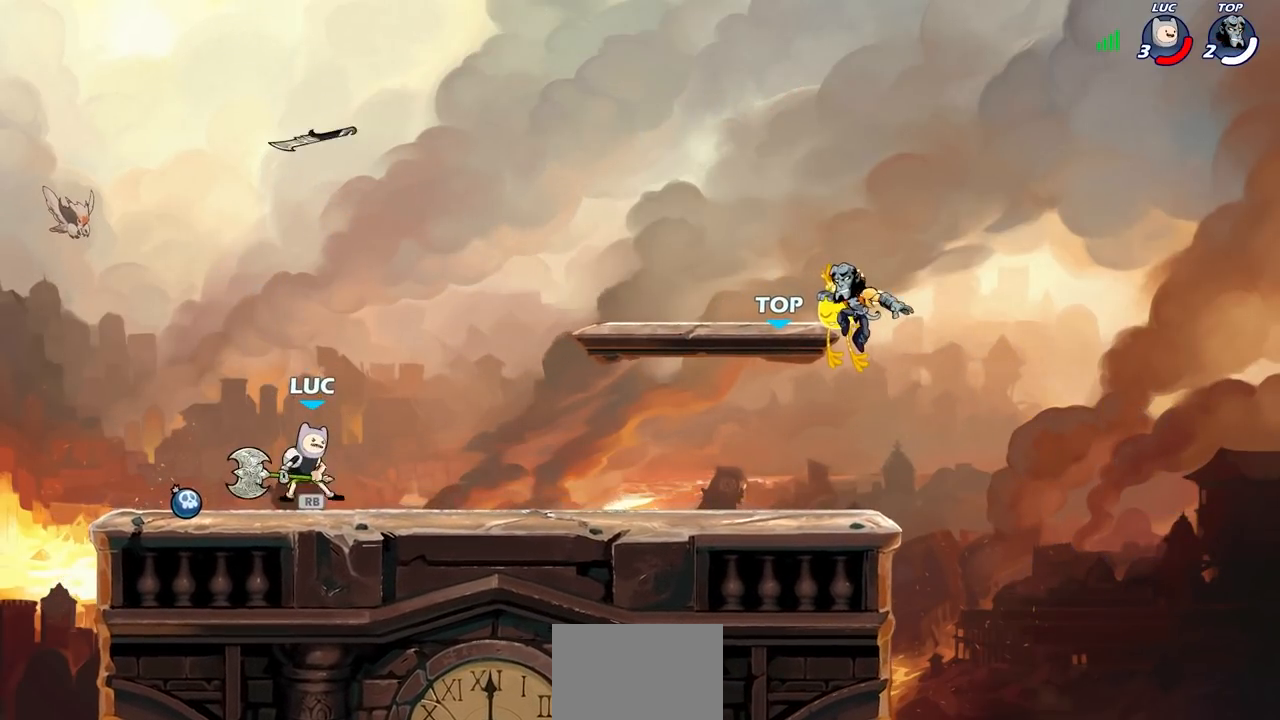
{"buttons": [], "left_stick": "up", "events": [[67, "R1", "up"], [150, "CROSS", "down"], [250, "CROSS", "up"], [250, "left_stick", "up"], [417, "R1", "down"], [483, "R1", "up"]]}
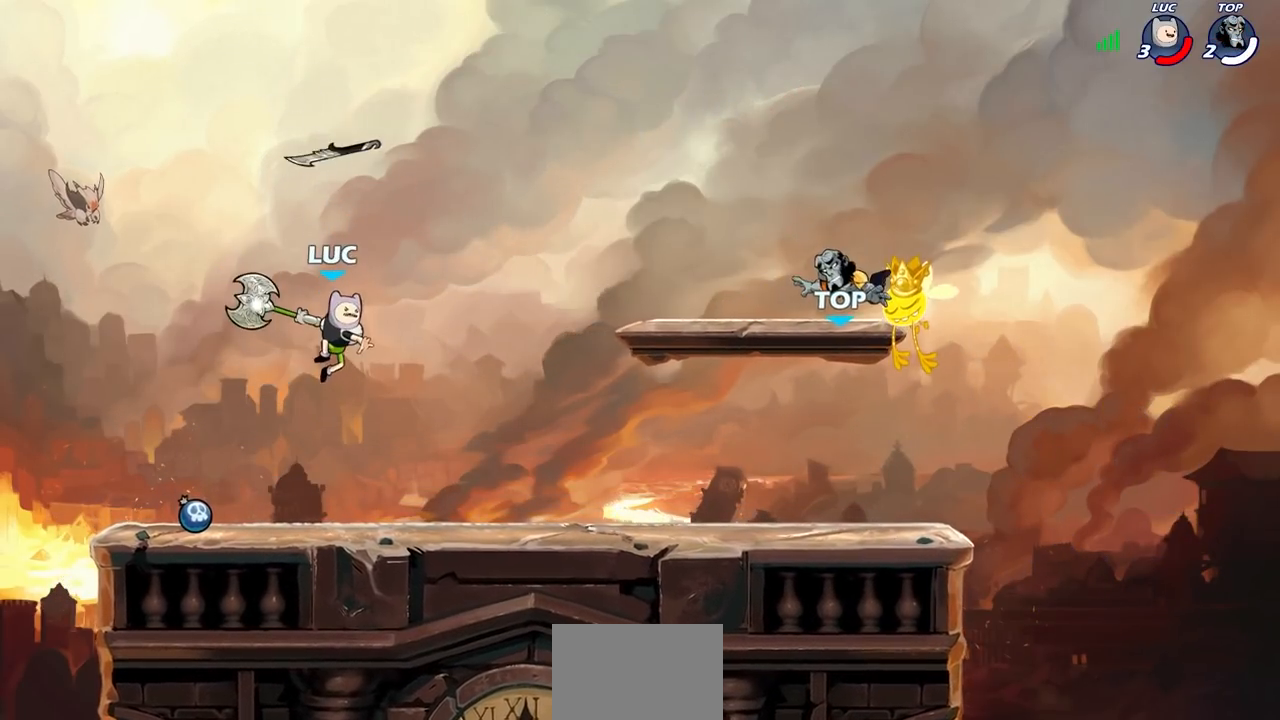
{"buttons": ["R1"], "left_stick": "center", "events": [[117, "left_stick", "center"], [467, "R1", "down"]]}
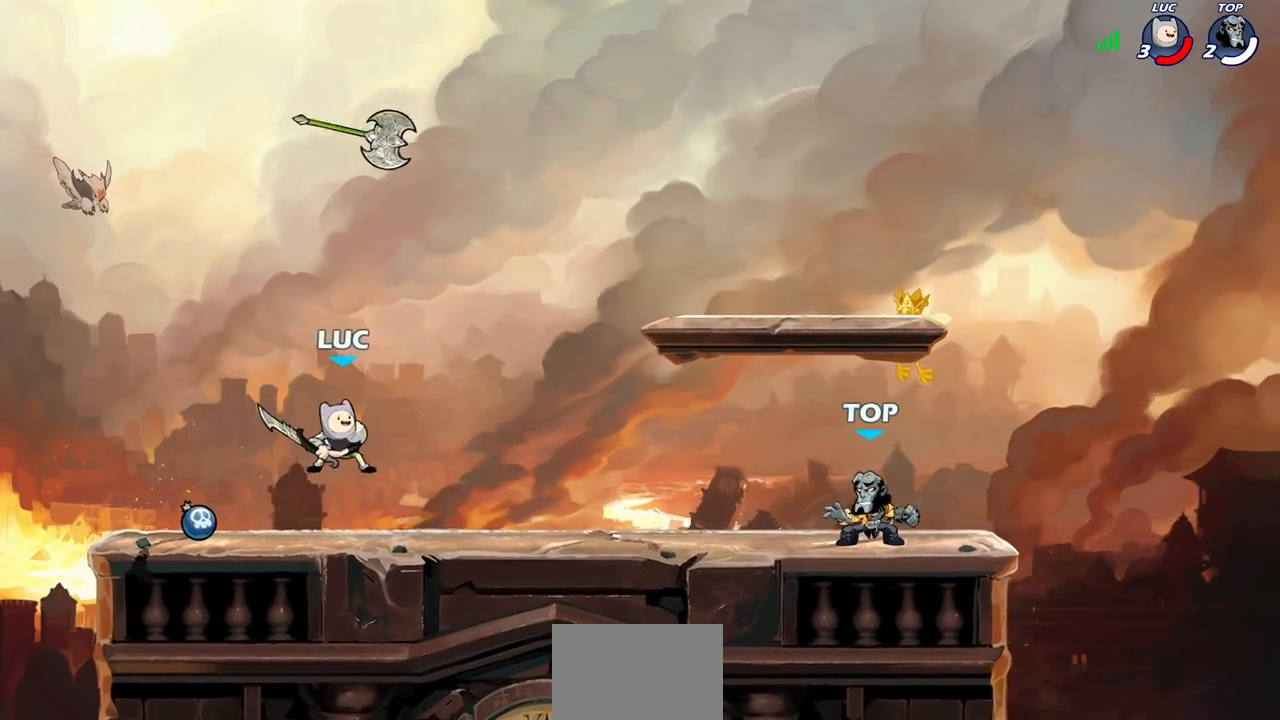
{"buttons": [], "left_stick": "center", "events": [[83, "R1", "up"]]}
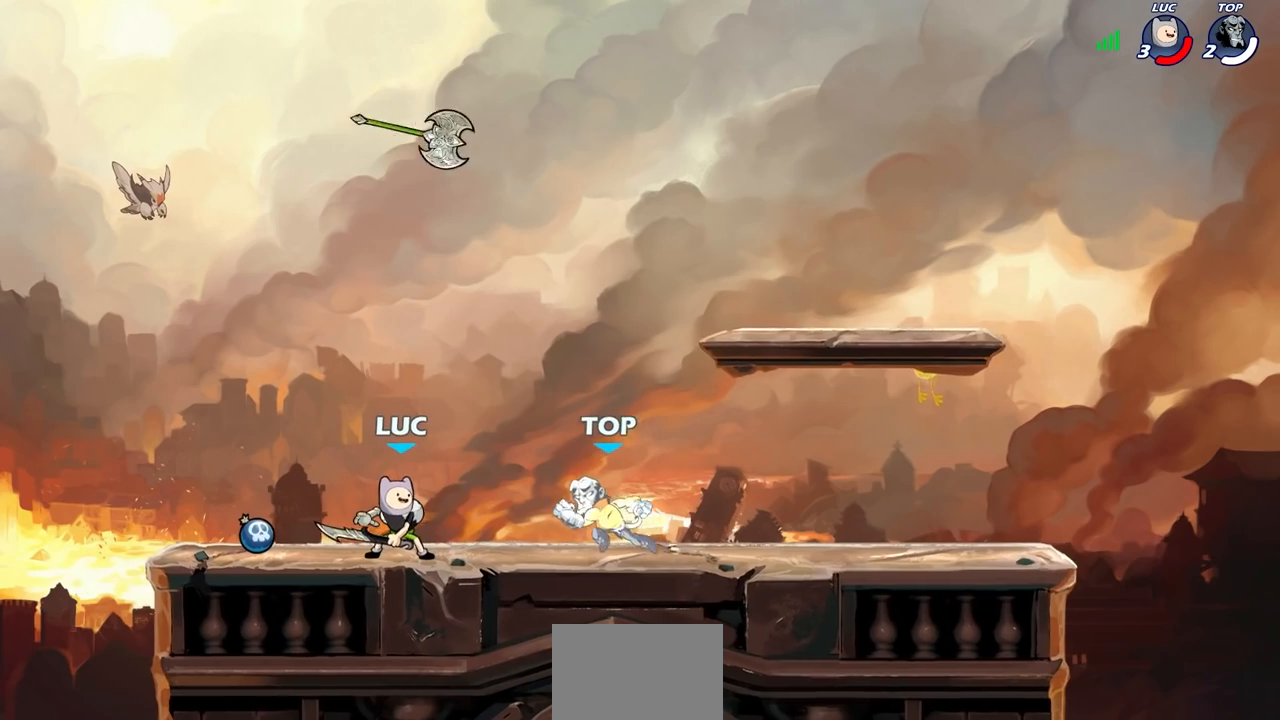
{"buttons": [], "left_stick": "right", "events": [[67, "left_stick", "down"], [133, "CROSS", "down"], [167, "SQUARE", "down"], [233, "CROSS", "up"], [233, "SQUARE", "up"], [417, "left_stick", "right"]]}
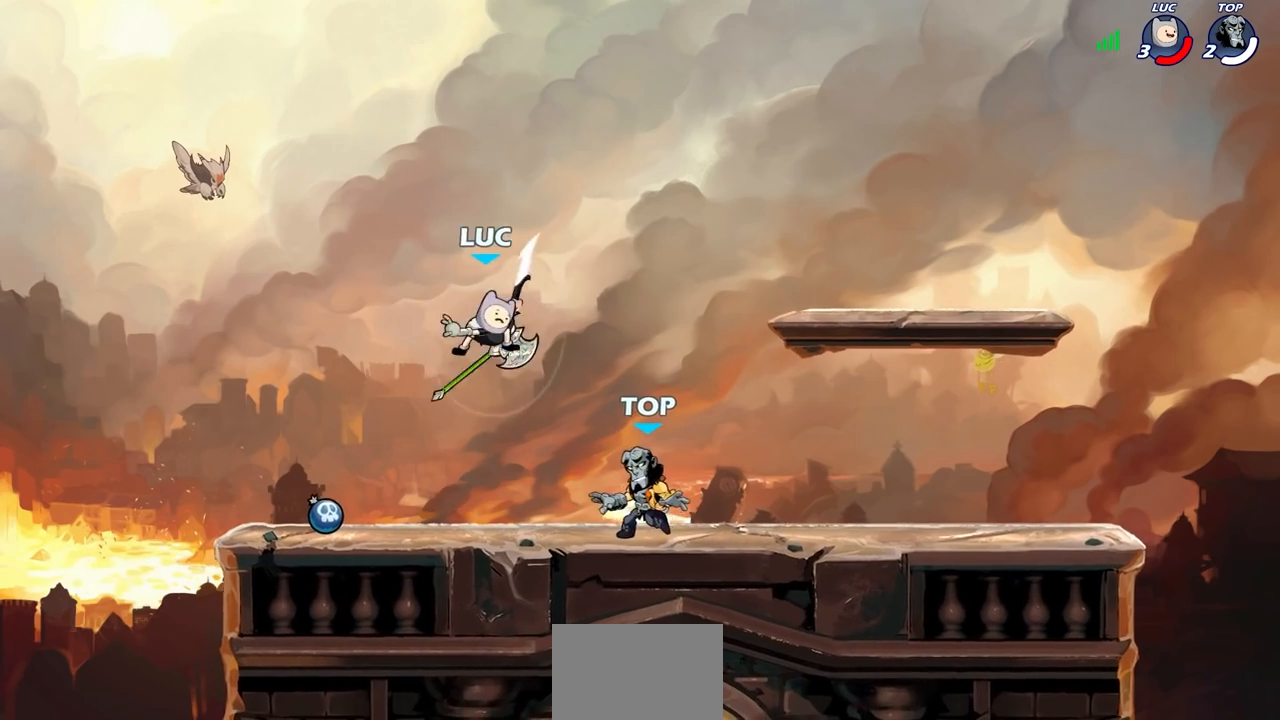
{"buttons": ["CROSS"], "left_stick": "up-left", "events": [[300, "left_stick", "down"], [367, "CROSS", "down"], [417, "left_stick", "up-left"]]}
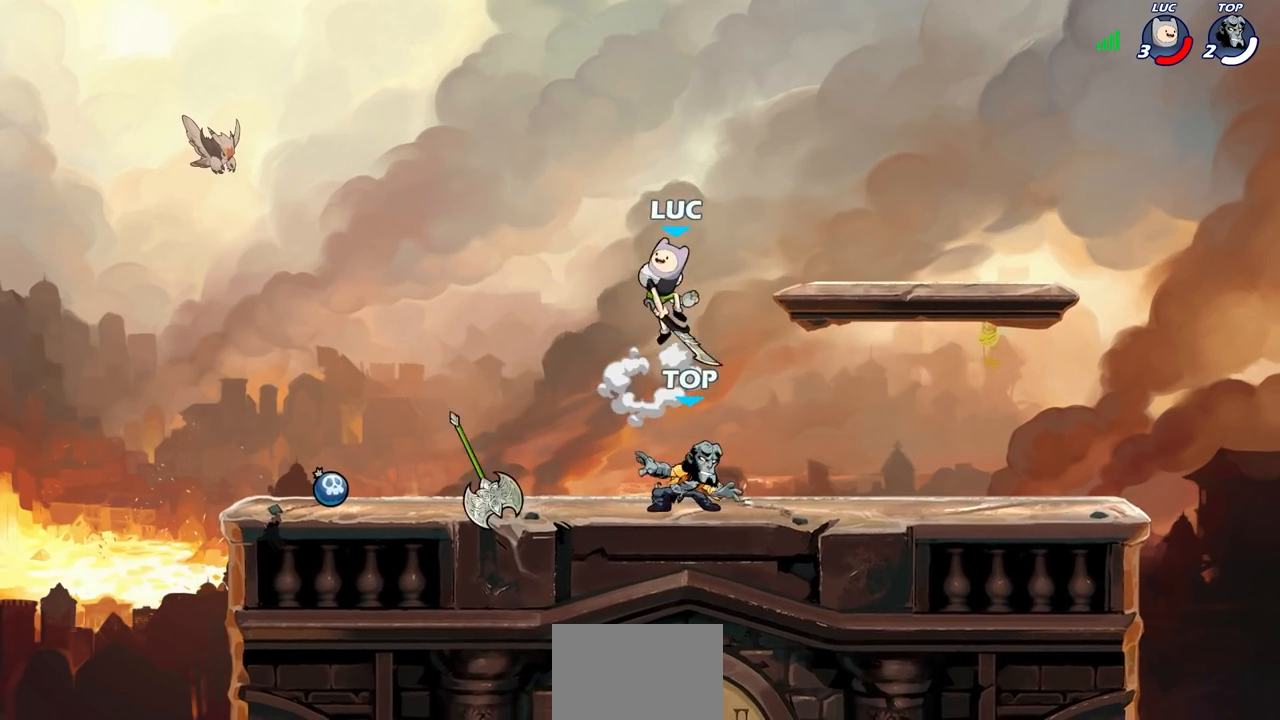
{"buttons": [], "left_stick": "down-right", "events": [[33, "CROSS", "up"], [83, "left_stick", "down-left"], [500, "left_stick", "down-right"]]}
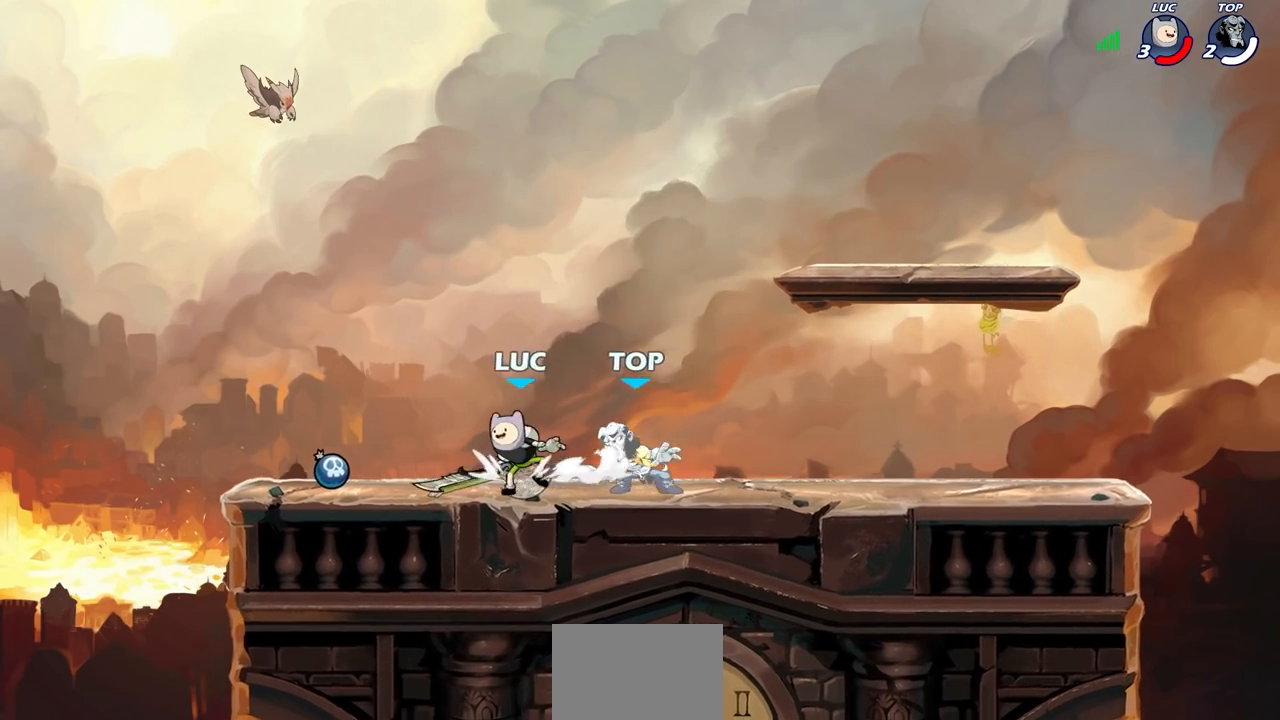
{"buttons": ["SQUARE"], "left_stick": "center", "events": [[117, "SQUARE", "down"], [133, "left_stick", "center"], [183, "SQUARE", "up"], [283, "SQUARE", "down"], [383, "SQUARE", "up"], [483, "SQUARE", "down"]]}
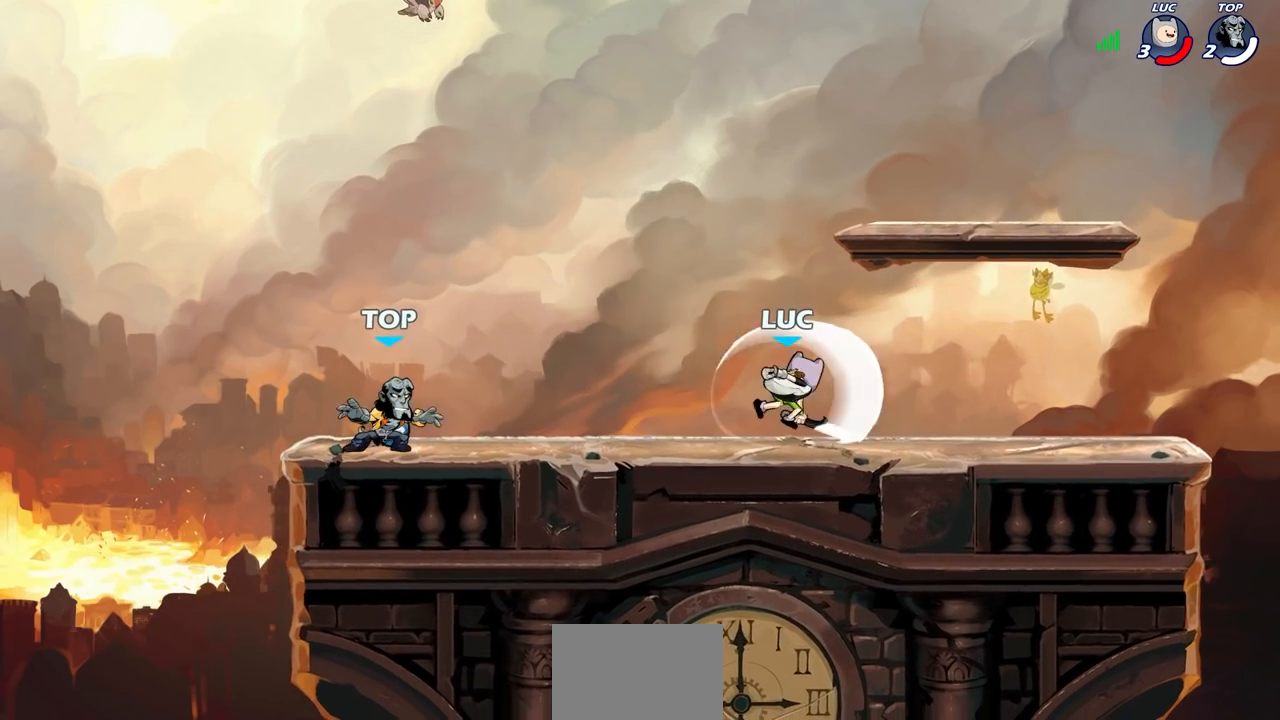
{"buttons": ["CROSS"], "left_stick": "up", "events": [[83, "SQUARE", "up"], [383, "left_stick", "right"], [400, "CROSS", "down"], [467, "left_stick", "up"]]}
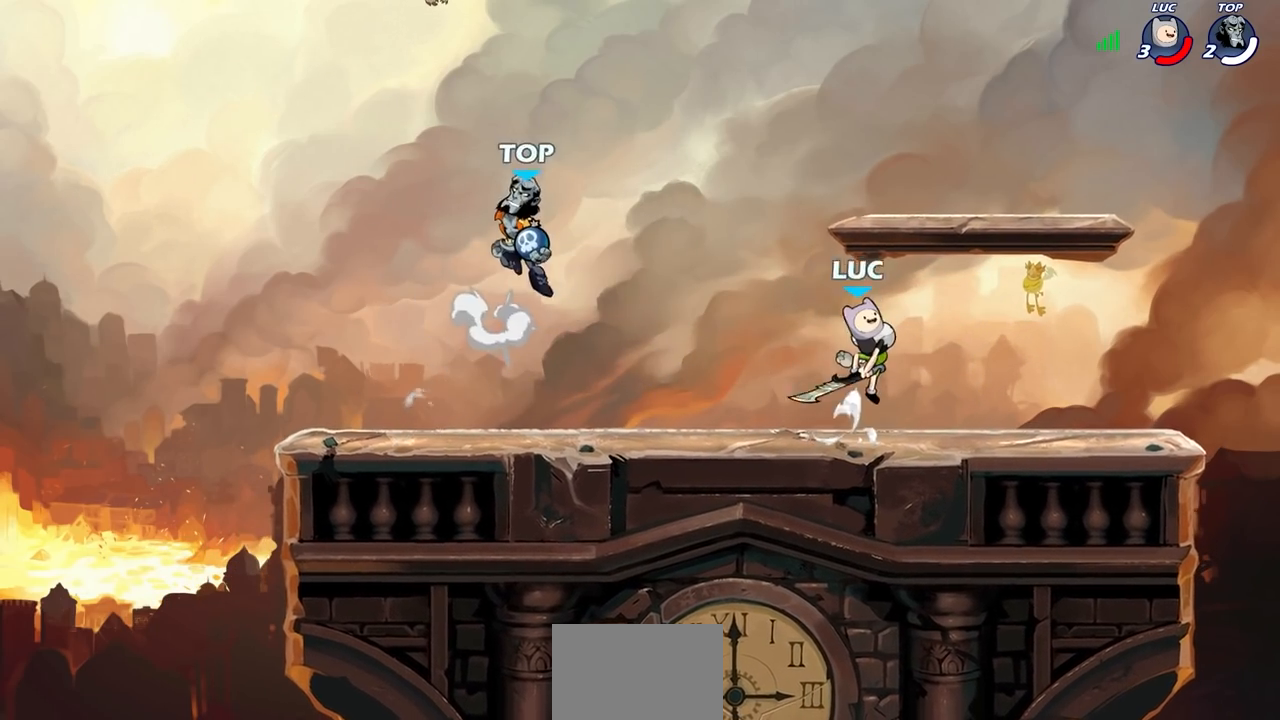
{"buttons": ["SQUARE"], "left_stick": "left", "events": [[33, "CROSS", "up"], [83, "left_stick", "up-left"], [333, "left_stick", "left"], [500, "SQUARE", "down"]]}
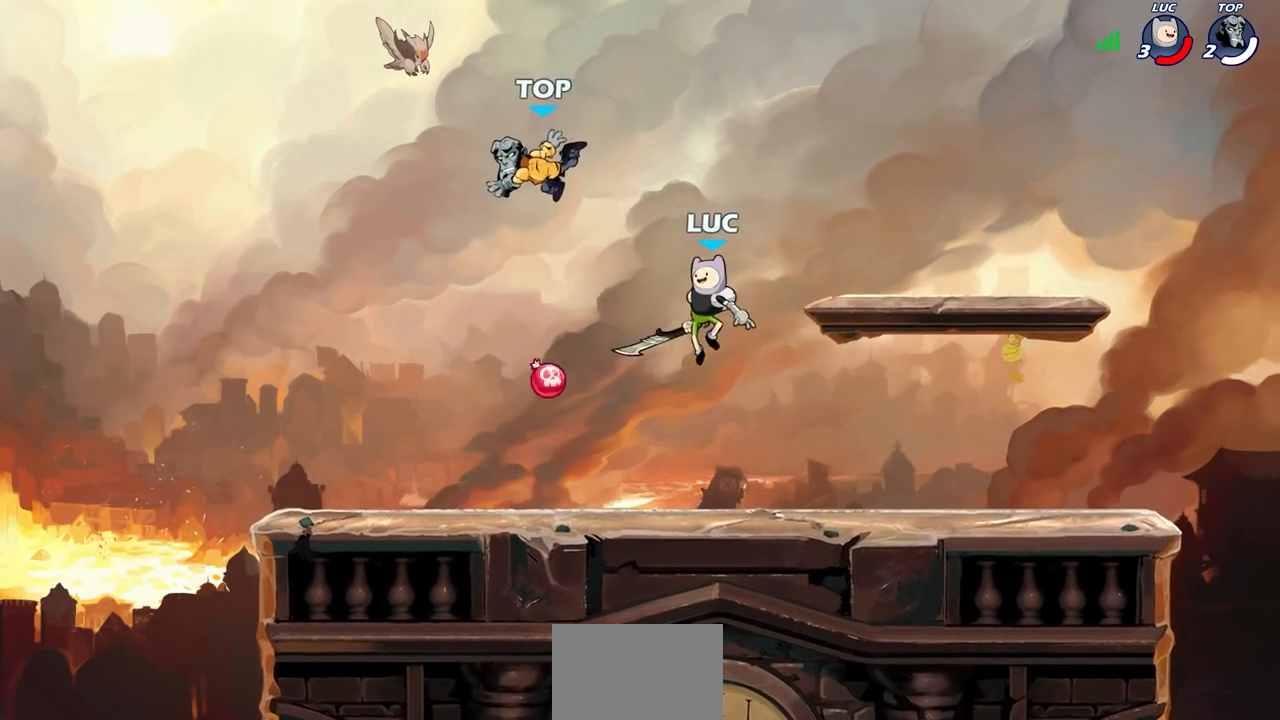
{"buttons": [], "left_stick": "up-left", "events": [[50, "left_stick", "up-left"], [117, "SQUARE", "up"]]}
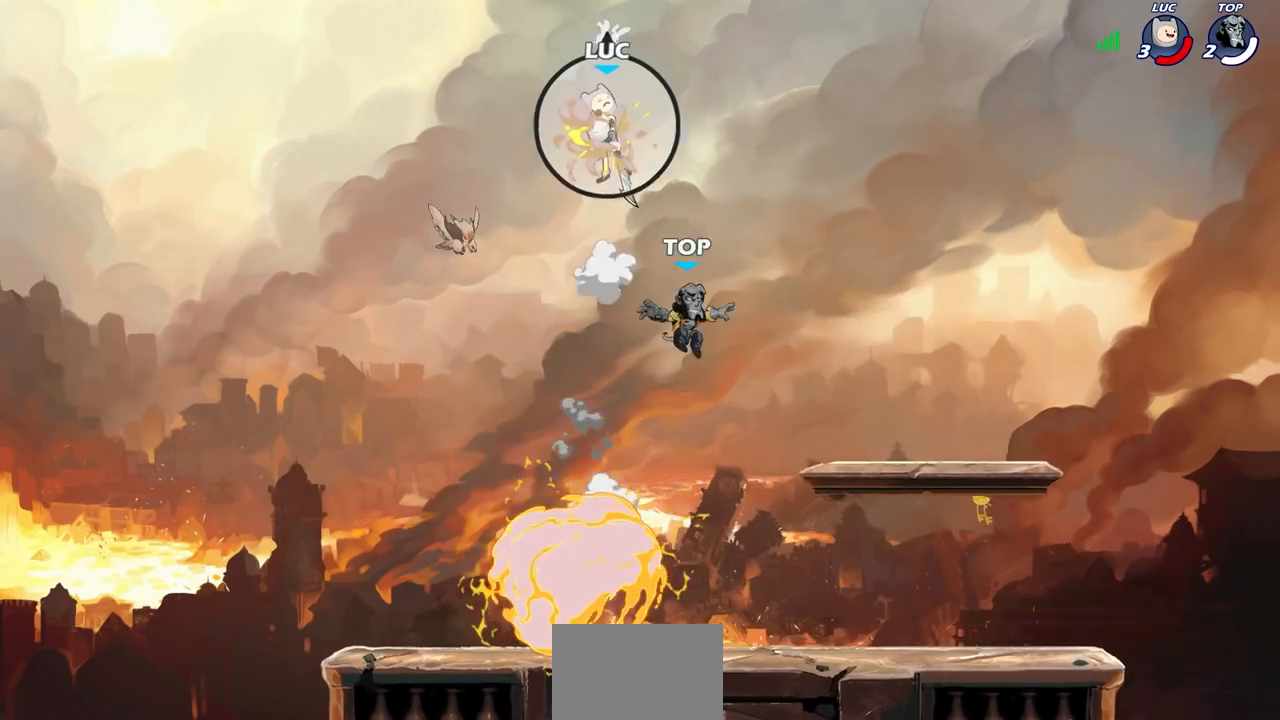
{"buttons": ["L2", "DPAD_DOWN", "DPAD_LEFT"], "left_stick": "center", "events": [[17, "DPAD_DOWN", "down"], [17, "L2", "down"], [17, "left_stick", "center"], [450, "DPAD_LEFT", "down"]]}
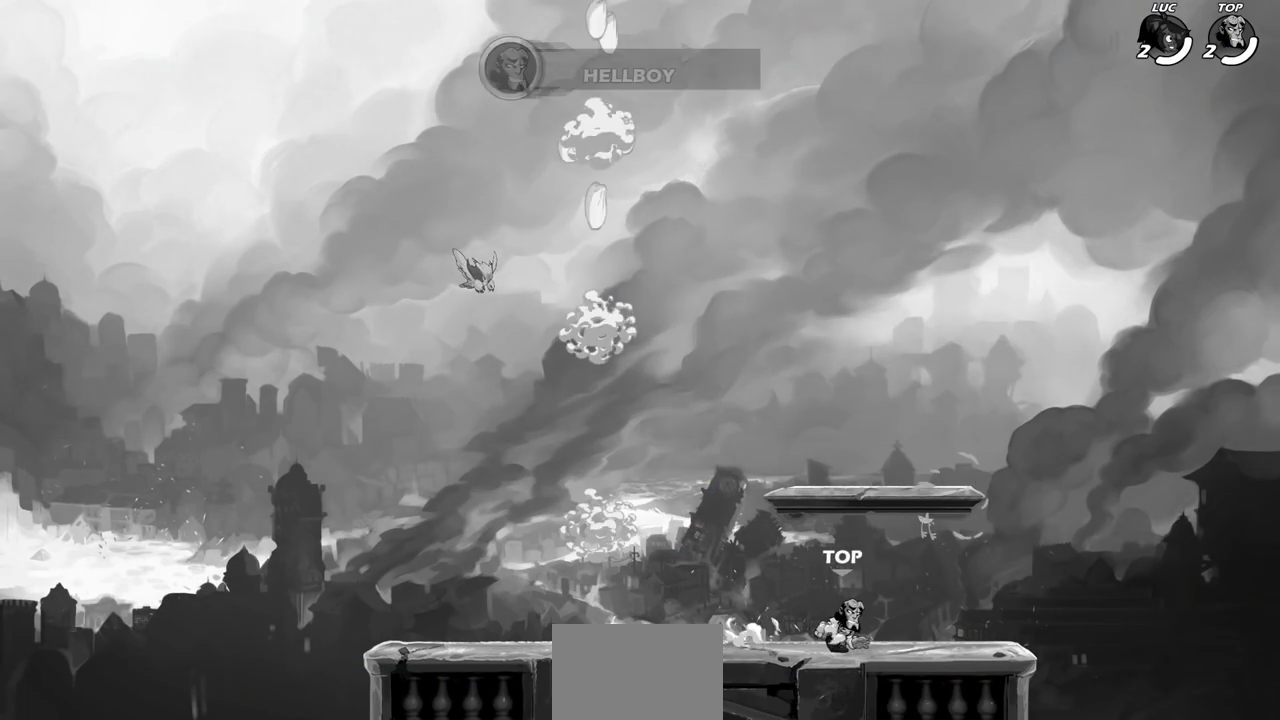
{"buttons": ["L2", "DPAD_DOWN", "DPAD_LEFT"], "left_stick": "center", "events": []}
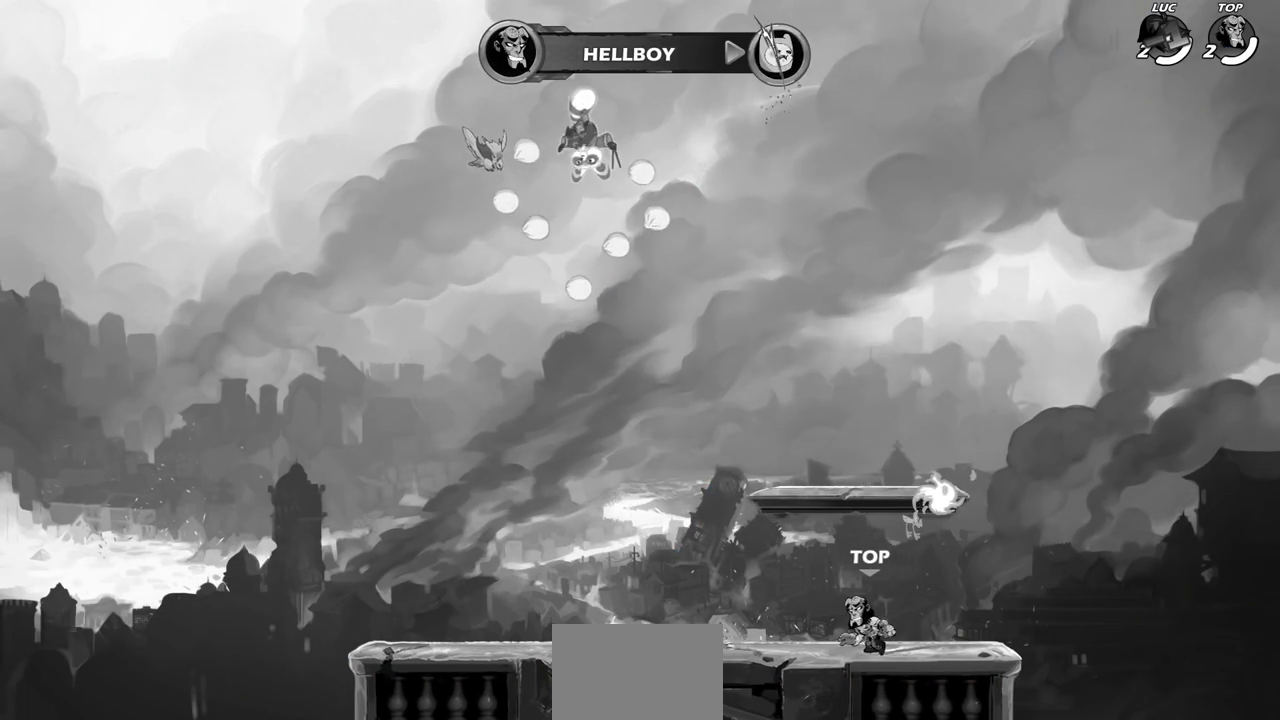
{"buttons": ["L2", "DPAD_DOWN", "DPAD_LEFT"], "left_stick": "center", "events": []}